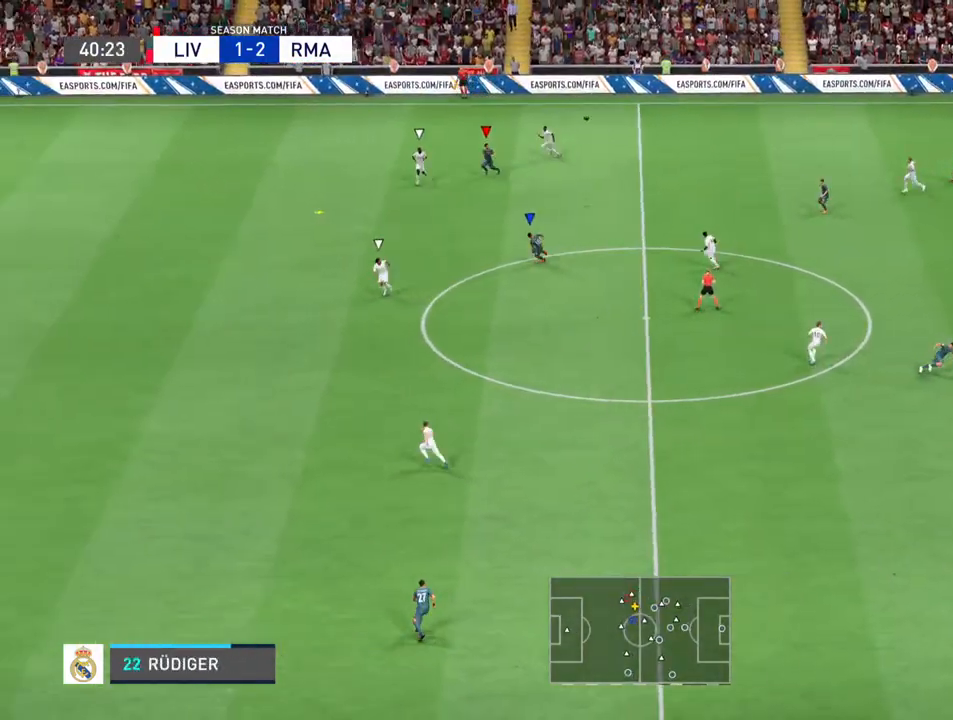
Gameplay with a controller (PlayStation layout); each line is a JSON object with the inputs held at the frame after it. "events" lists button and stick changes between this image and that frame as [ms after this image, input, new state], when the widget could be followed in between. Not read: L3 R3.
{"buttons": ["R2"], "left_stick": "down-left", "right_stick": "center", "events": []}
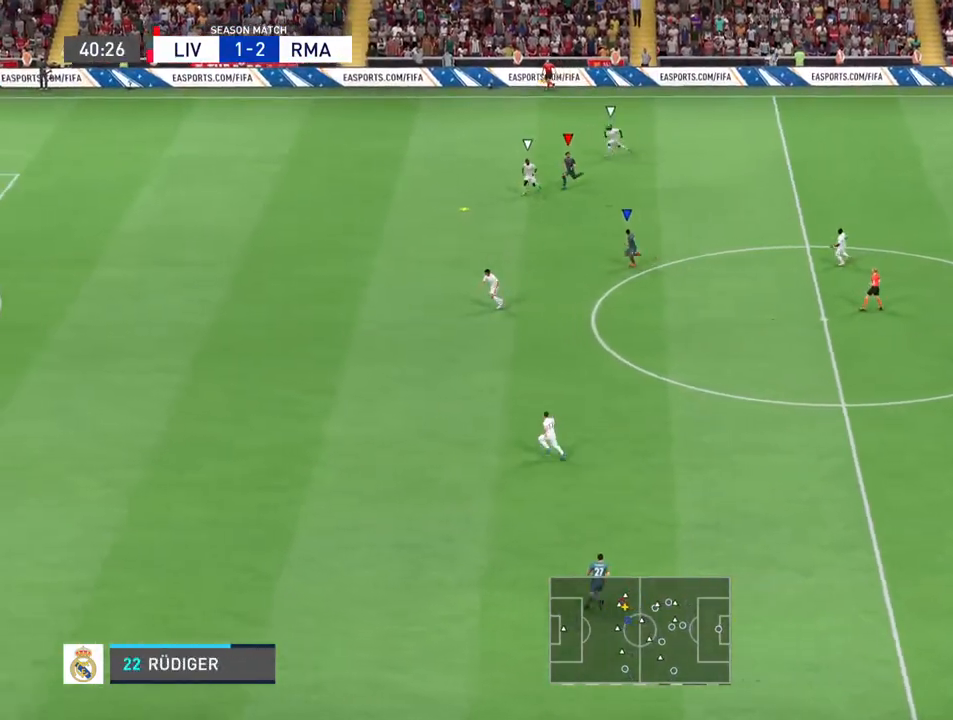
{"buttons": ["R2"], "left_stick": "down-left", "right_stick": "center", "events": []}
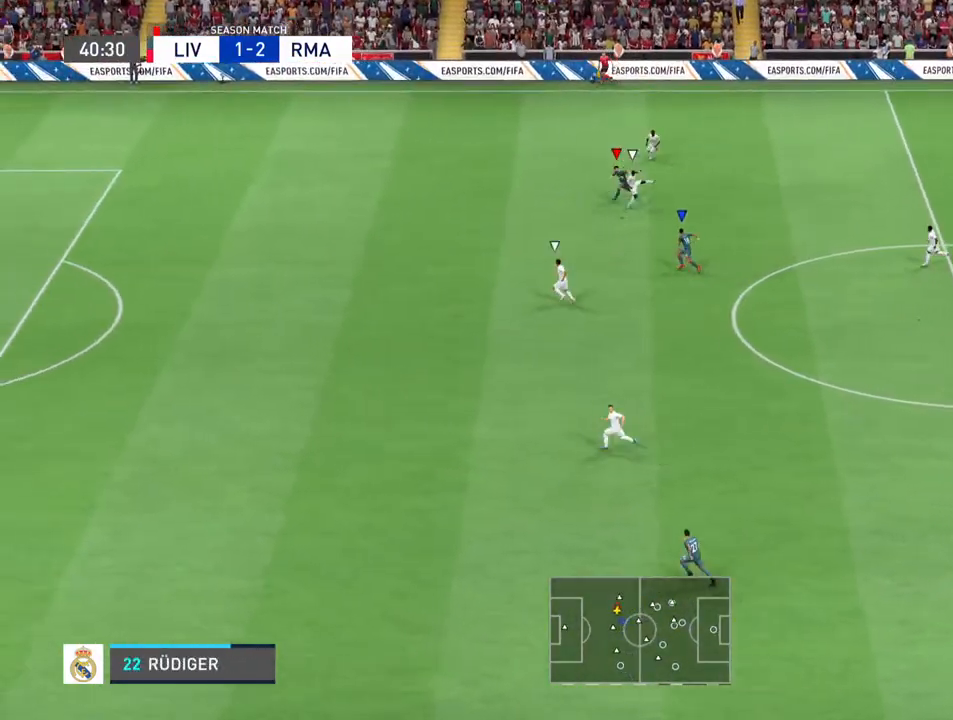
{"buttons": ["R2"], "left_stick": "down-left", "right_stick": "center", "events": []}
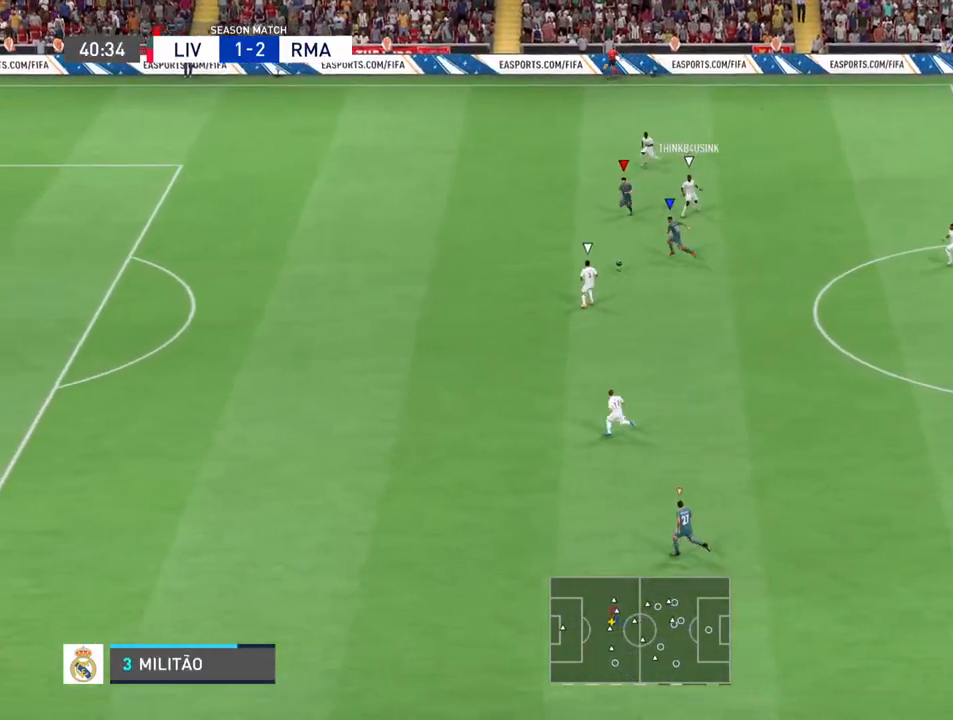
{"buttons": ["R2"], "left_stick": "down", "right_stick": "center", "events": [[267, "left_stick", "down"]]}
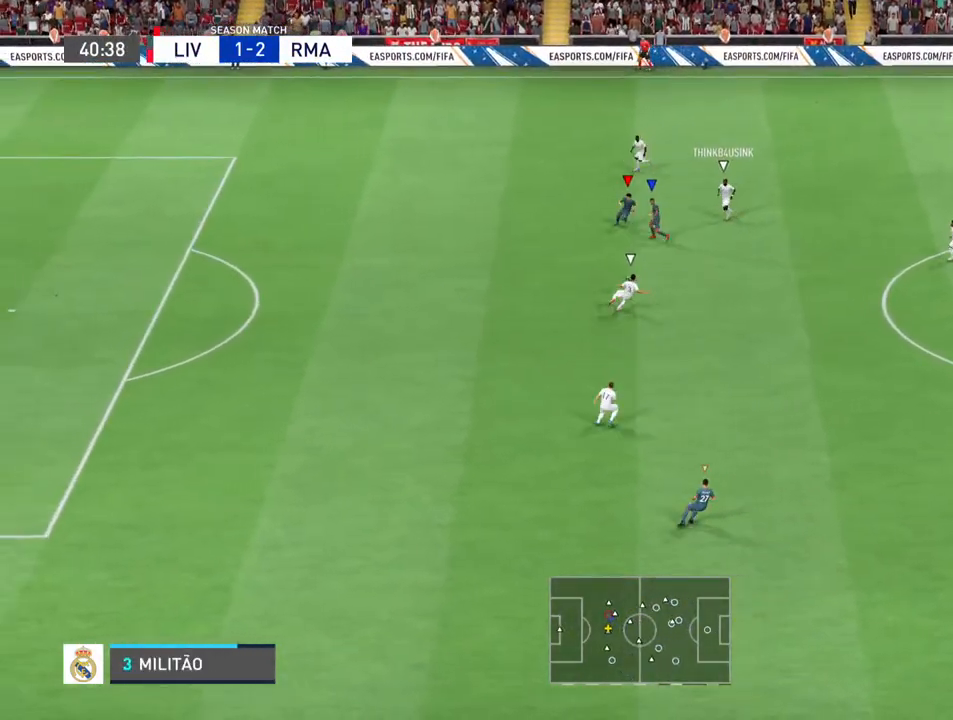
{"buttons": ["R2"], "left_stick": "down-right", "right_stick": "center", "events": [[500, "left_stick", "down-right"]]}
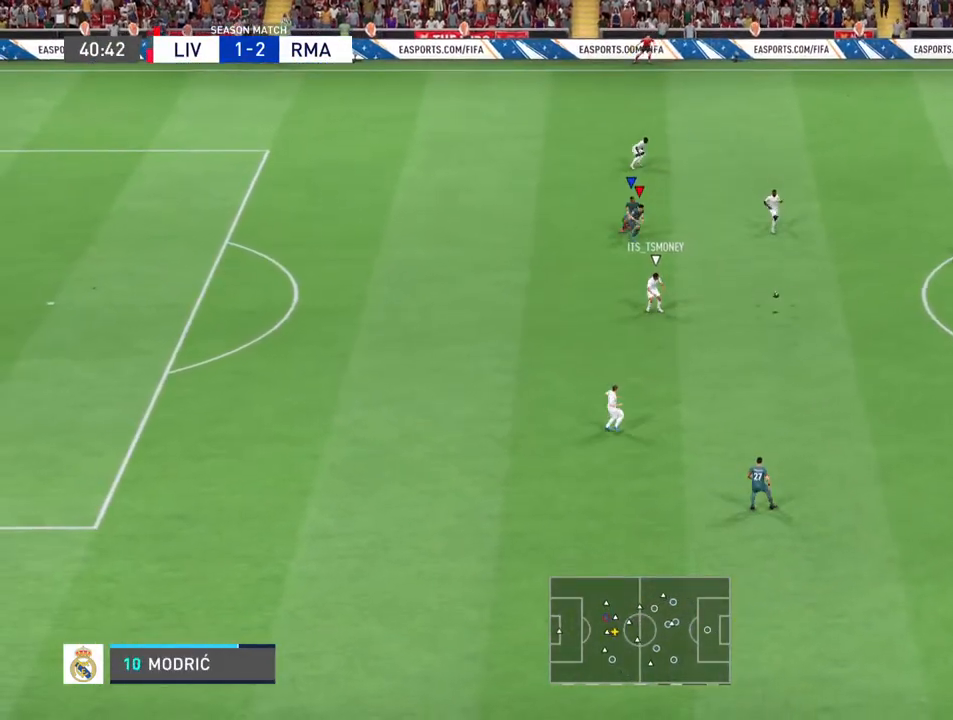
{"buttons": [], "left_stick": "down", "right_stick": "center", "events": [[167, "left_stick", "center"], [267, "L1", "down"], [333, "R2", "up"], [333, "left_stick", "down"], [433, "L1", "up"]]}
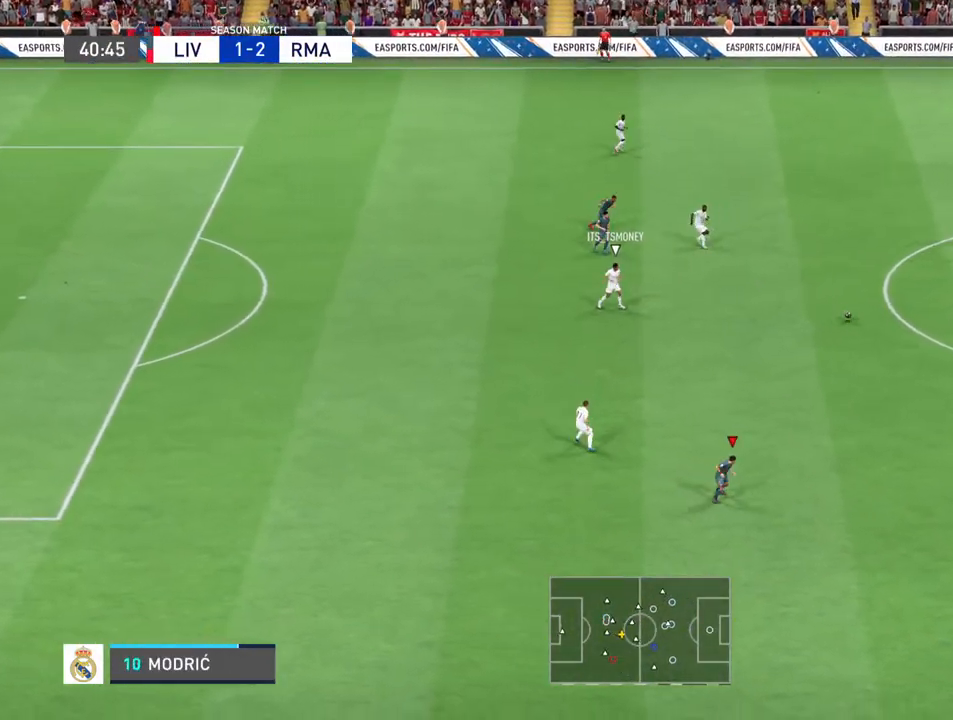
{"buttons": [], "left_stick": "down", "right_stick": "center", "events": []}
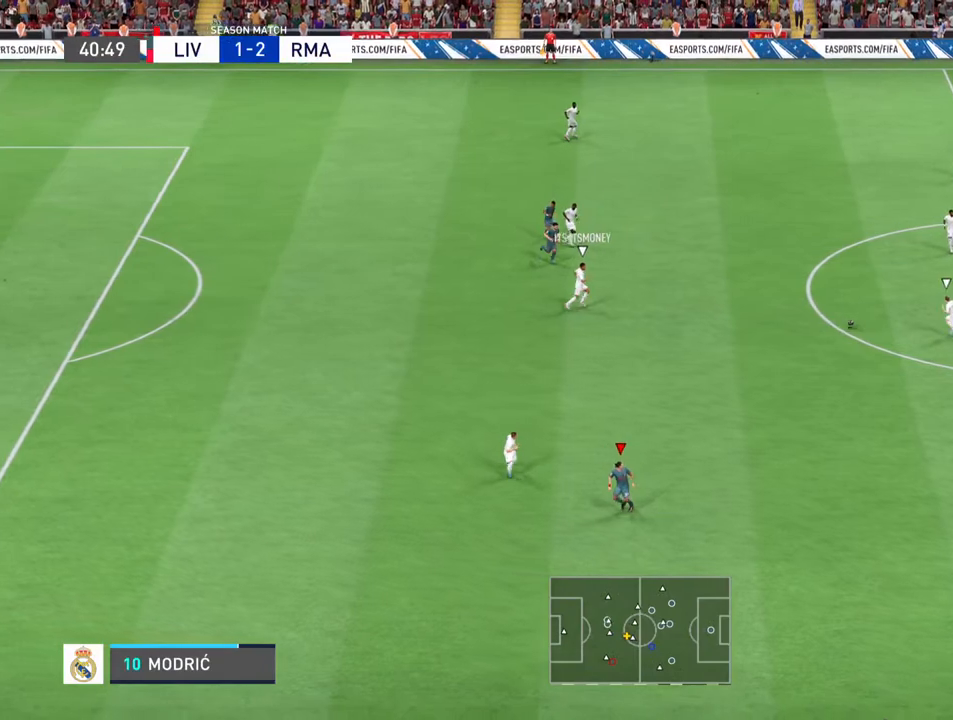
{"buttons": [], "left_stick": "down", "right_stick": "center", "events": []}
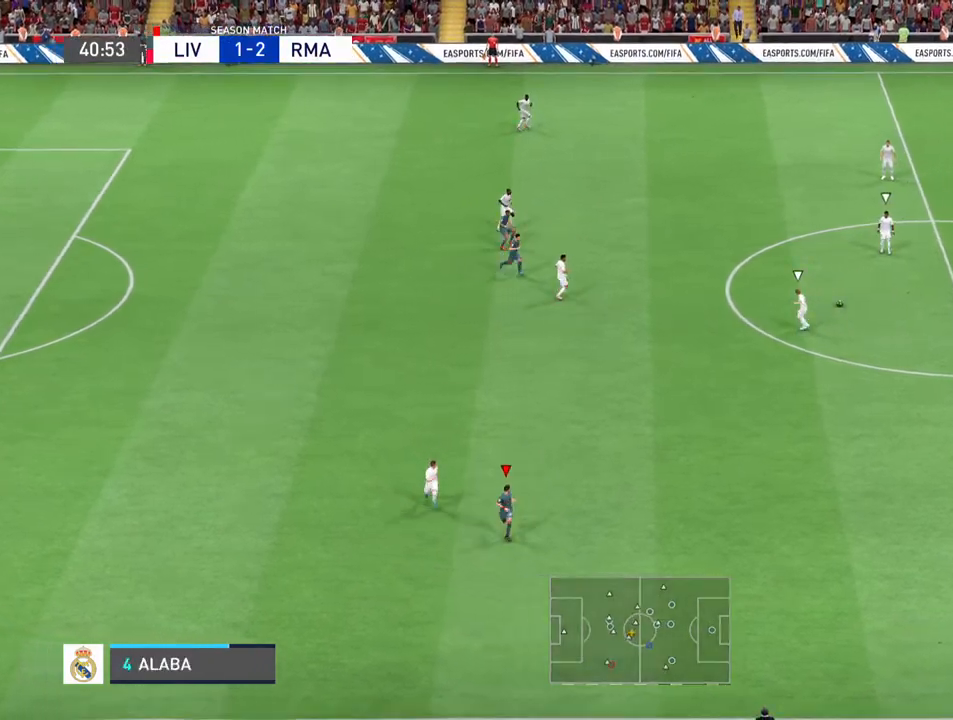
{"buttons": [], "left_stick": "down-right", "right_stick": "center", "events": [[167, "left_stick", "down-right"]]}
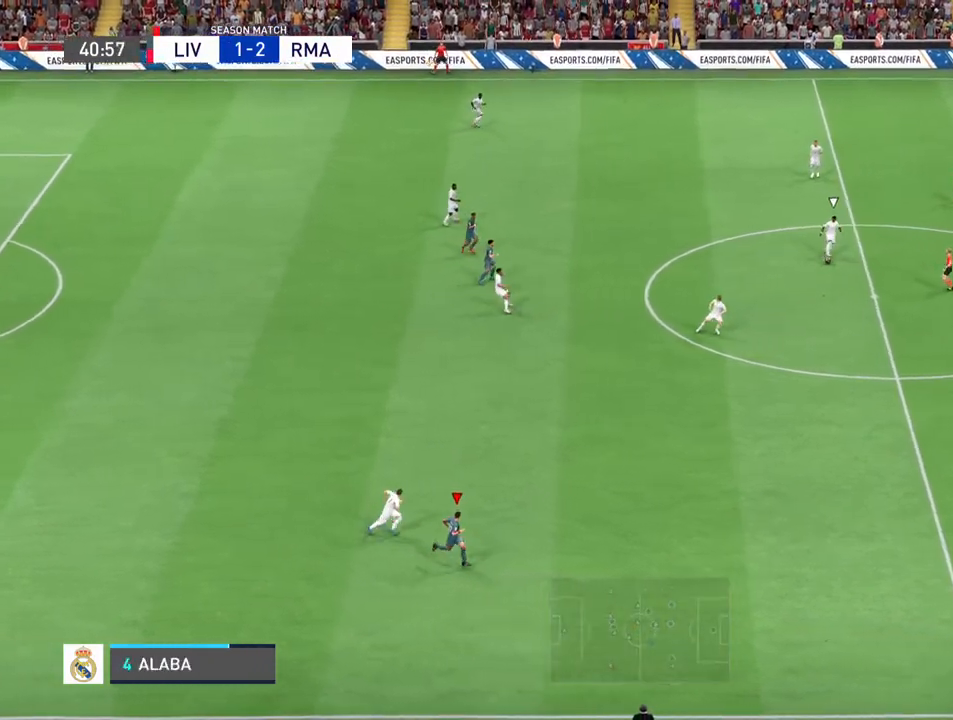
{"buttons": ["L1"], "left_stick": "left", "right_stick": "center", "events": [[267, "left_stick", "down-left"], [400, "L1", "down"], [400, "left_stick", "left"]]}
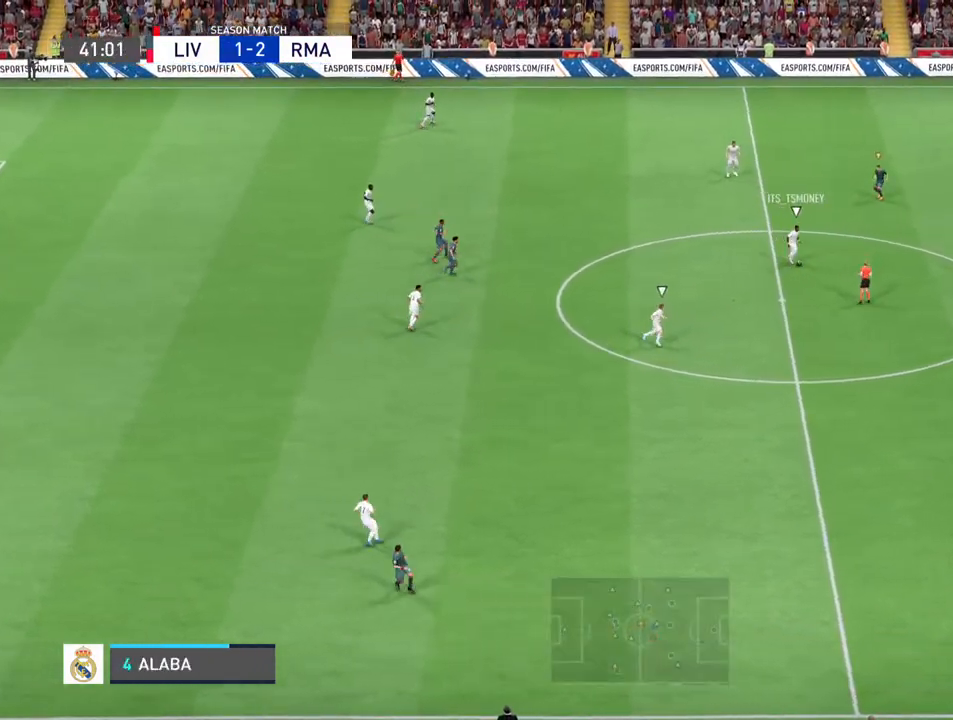
{"buttons": [], "left_stick": "left", "right_stick": "center", "events": [[67, "L1", "up"]]}
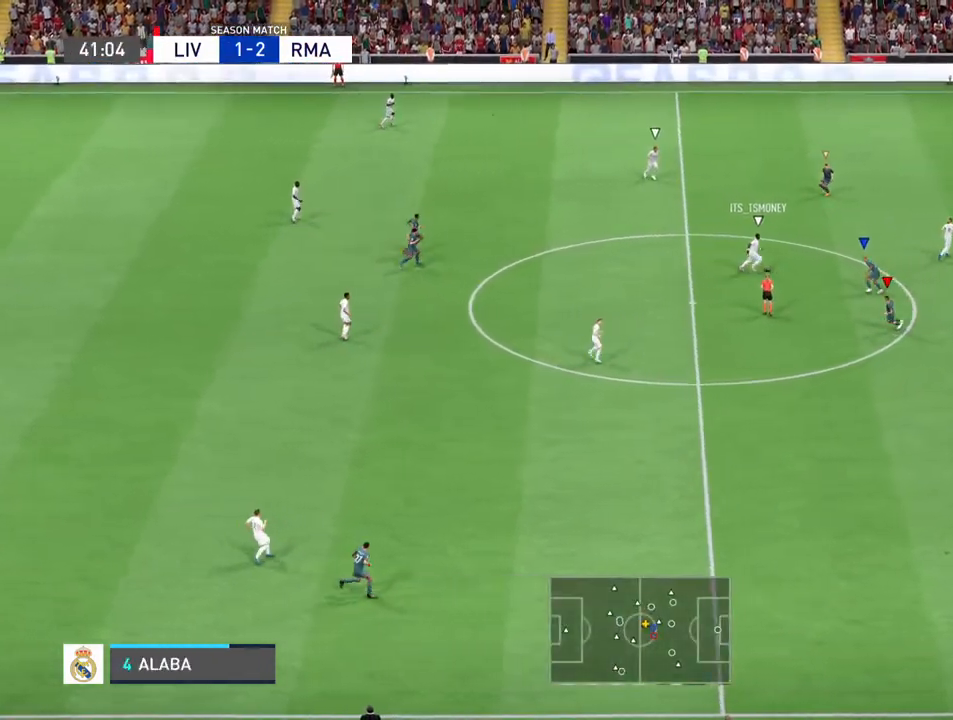
{"buttons": [], "left_stick": "up", "right_stick": "center", "events": [[67, "left_stick", "up-left"], [367, "left_stick", "up"]]}
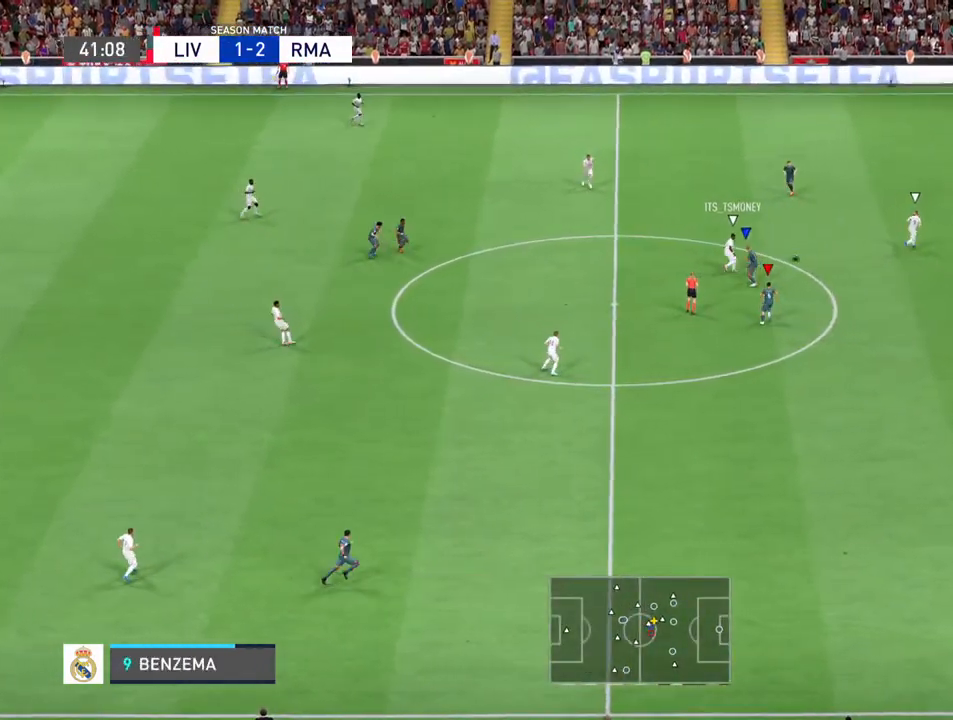
{"buttons": [], "left_stick": "left", "right_stick": "center", "events": [[200, "left_stick", "up-right"], [267, "L1", "down"], [333, "left_stick", "up-left"], [433, "L1", "up"], [467, "left_stick", "left"]]}
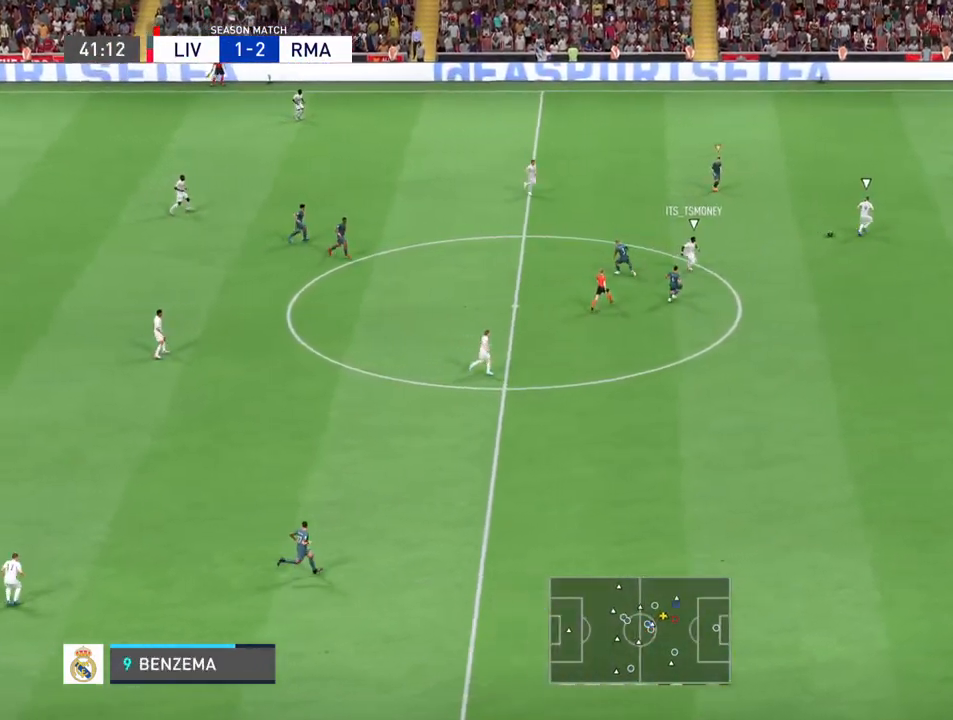
{"buttons": [], "left_stick": "down-right", "right_stick": "center", "events": [[100, "left_stick", "down-left"], [233, "left_stick", "down"], [500, "left_stick", "down-right"]]}
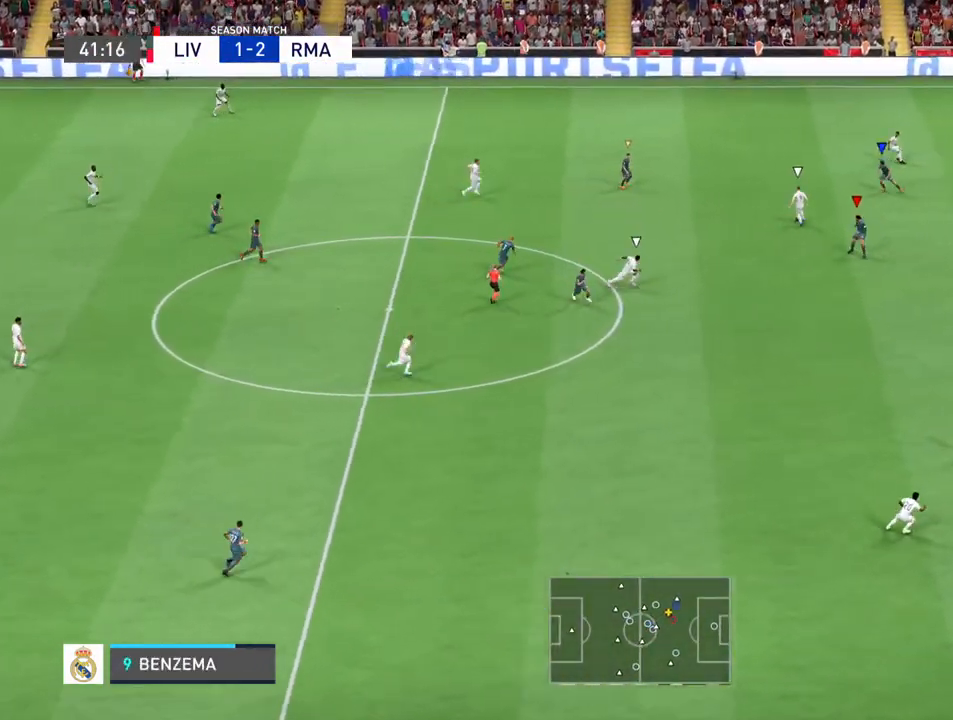
{"buttons": [], "left_stick": "down-right", "right_stick": "center", "events": []}
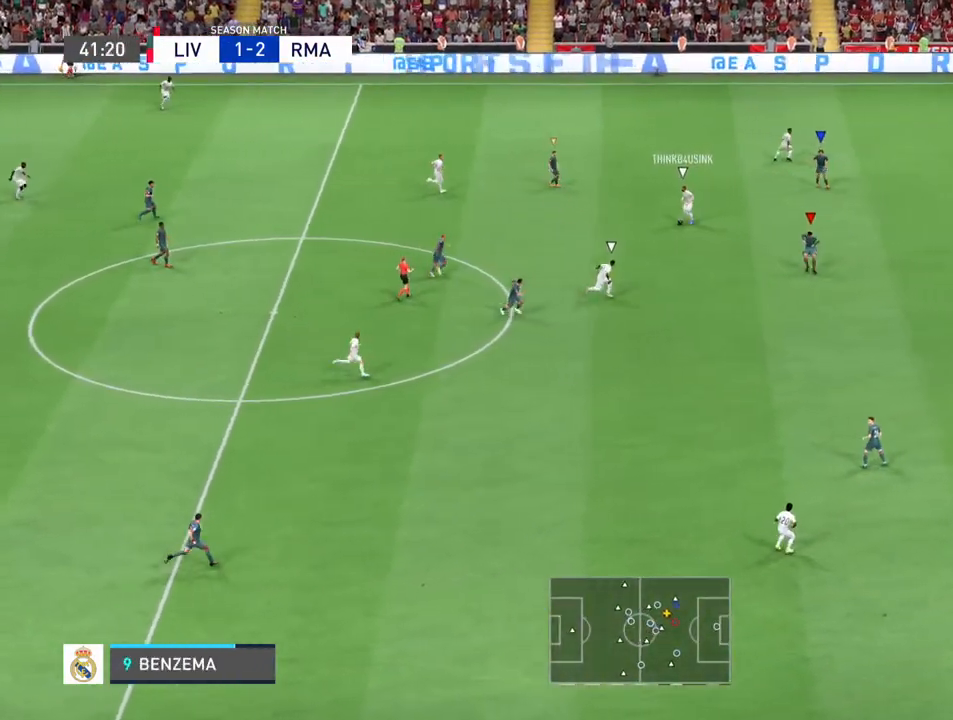
{"buttons": [], "left_stick": "down", "right_stick": "center", "events": [[33, "left_stick", "right"], [133, "left_stick", "center"], [333, "left_stick", "down"]]}
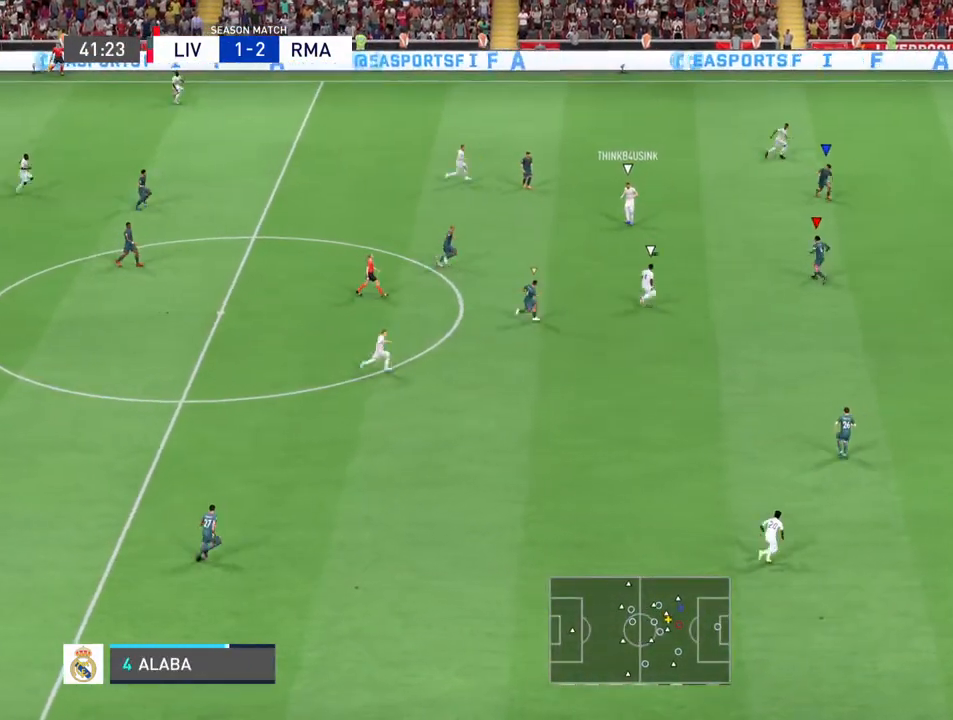
{"buttons": [], "left_stick": "down-left", "right_stick": "center", "events": [[33, "left_stick", "down-right"], [333, "left_stick", "down"], [433, "left_stick", "down-left"]]}
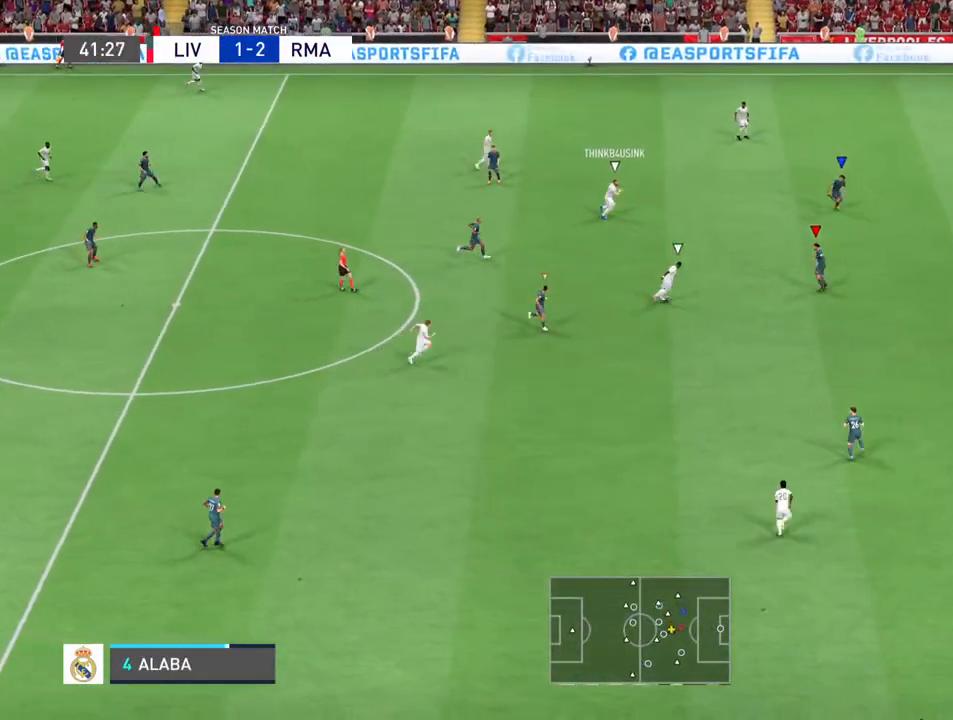
{"buttons": [], "left_stick": "left", "right_stick": "center", "events": [[367, "CIRCLE", "down"], [400, "left_stick", "left"], [467, "CIRCLE", "up"]]}
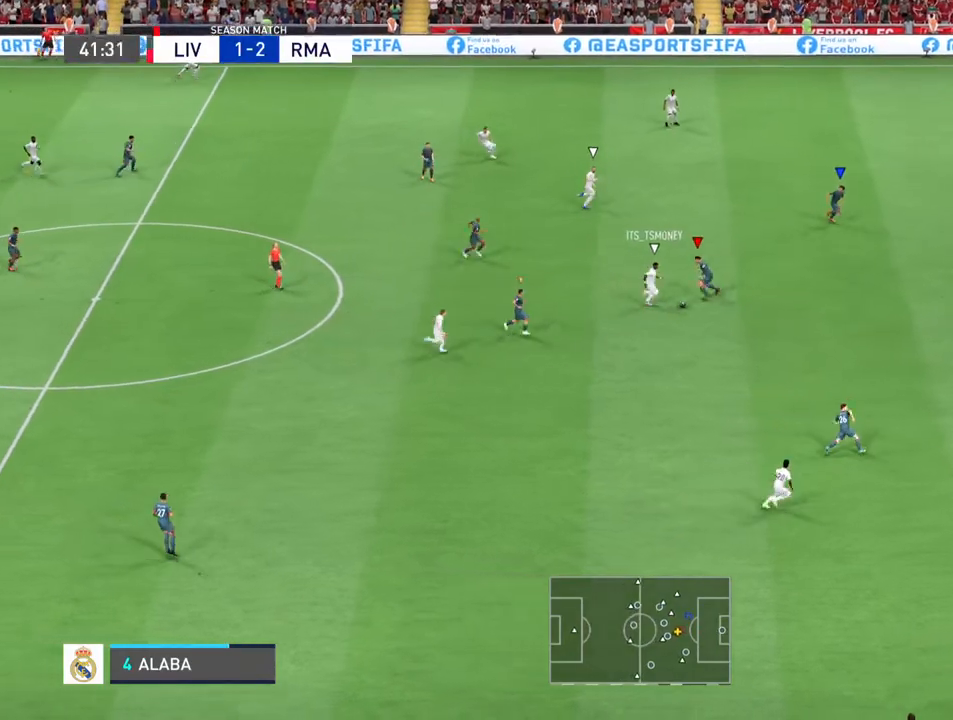
{"buttons": [], "left_stick": "left", "right_stick": "center", "events": [[33, "left_stick", "down-left"], [400, "left_stick", "left"]]}
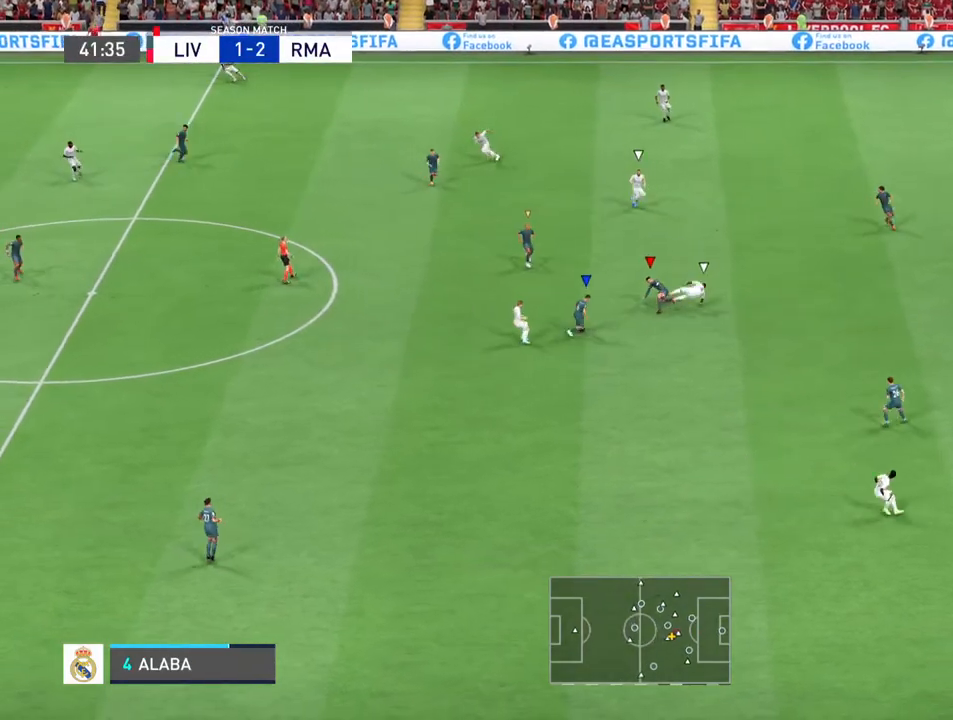
{"buttons": [], "left_stick": "down-left", "right_stick": "center", "events": [[233, "L1", "down"], [433, "L1", "up"], [467, "left_stick", "down-left"]]}
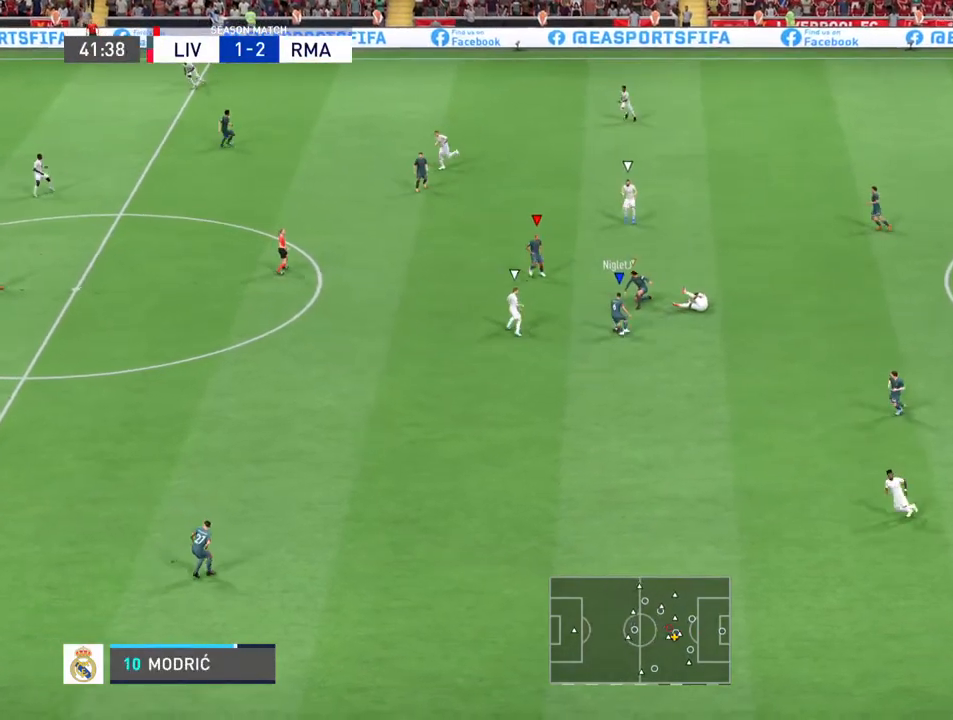
{"buttons": [], "left_stick": "down-left", "right_stick": "center", "events": []}
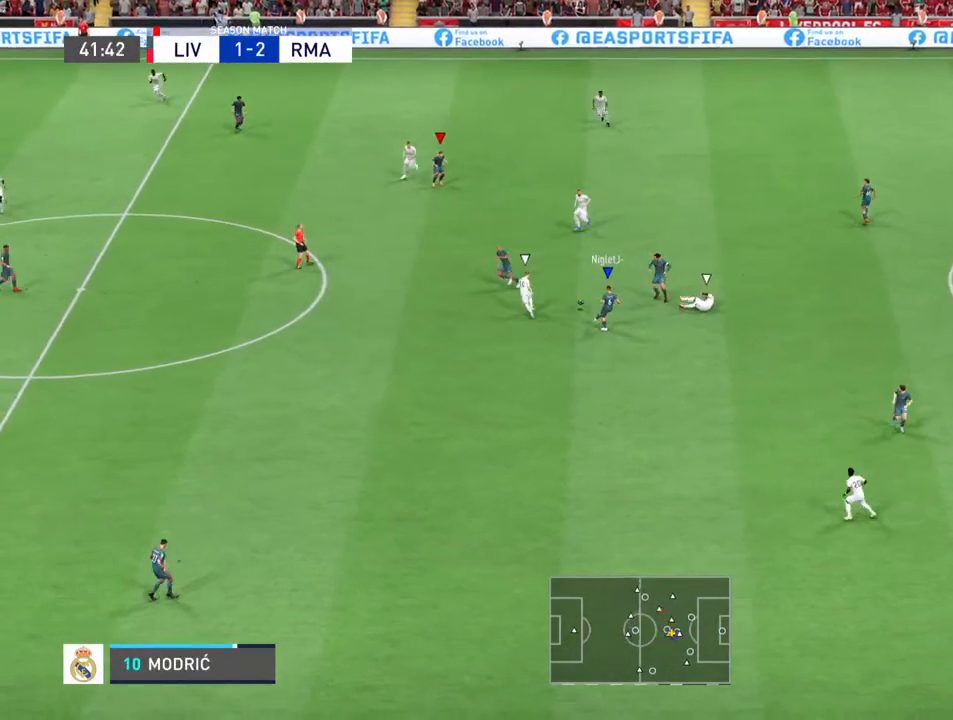
{"buttons": [], "left_stick": "down-left", "right_stick": "center", "events": []}
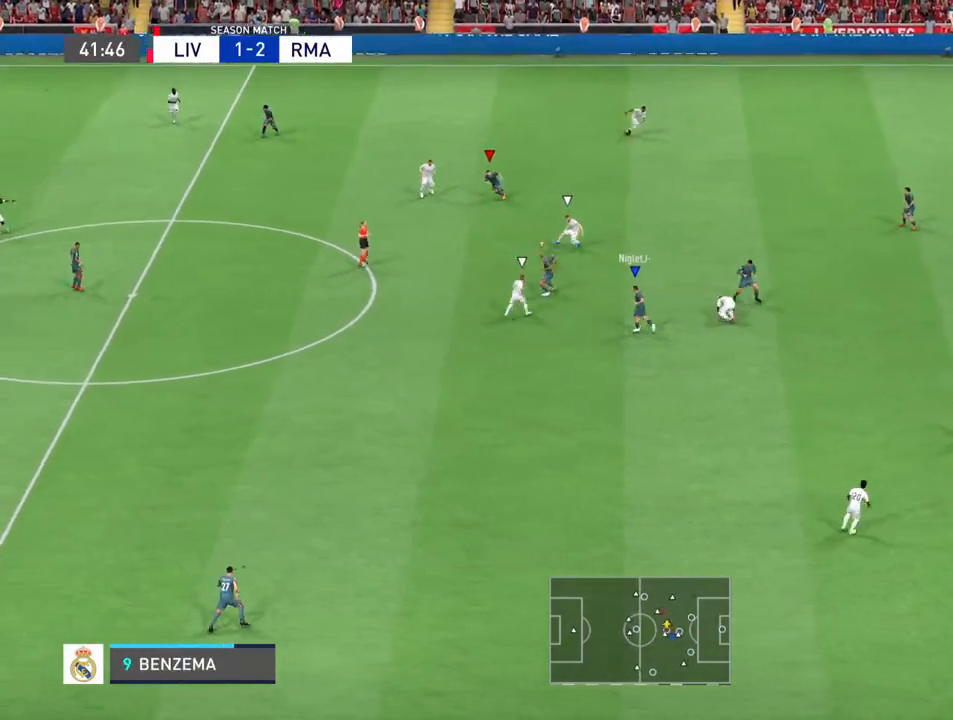
{"buttons": ["L1"], "left_stick": "right", "right_stick": "center", "events": [[400, "L1", "down"], [400, "left_stick", "right"]]}
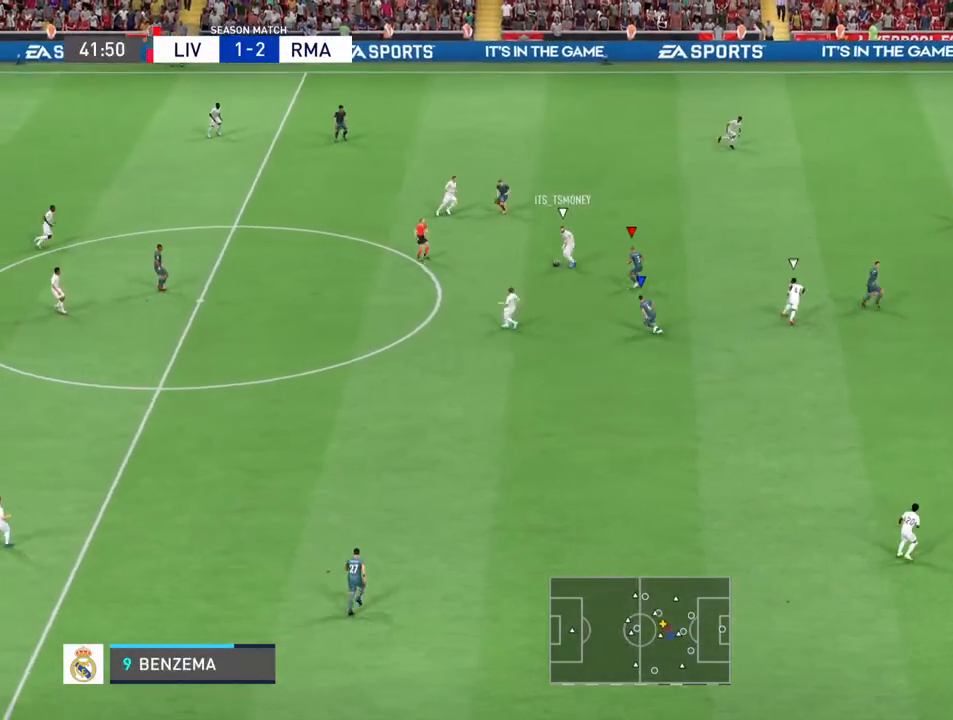
{"buttons": [], "left_stick": "up", "right_stick": "center", "events": [[33, "left_stick", "up-right"], [100, "L1", "up"], [333, "left_stick", "up"]]}
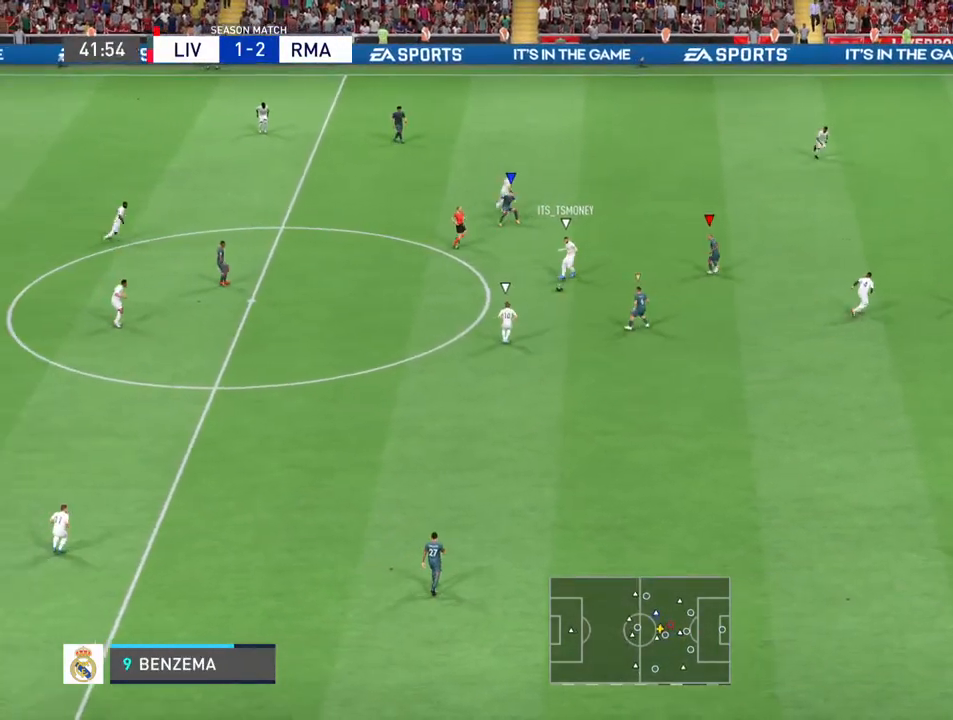
{"buttons": ["L1"], "left_stick": "down-left", "right_stick": "center", "events": [[67, "left_stick", "up-left"], [400, "left_stick", "down-left"], [500, "L1", "down"]]}
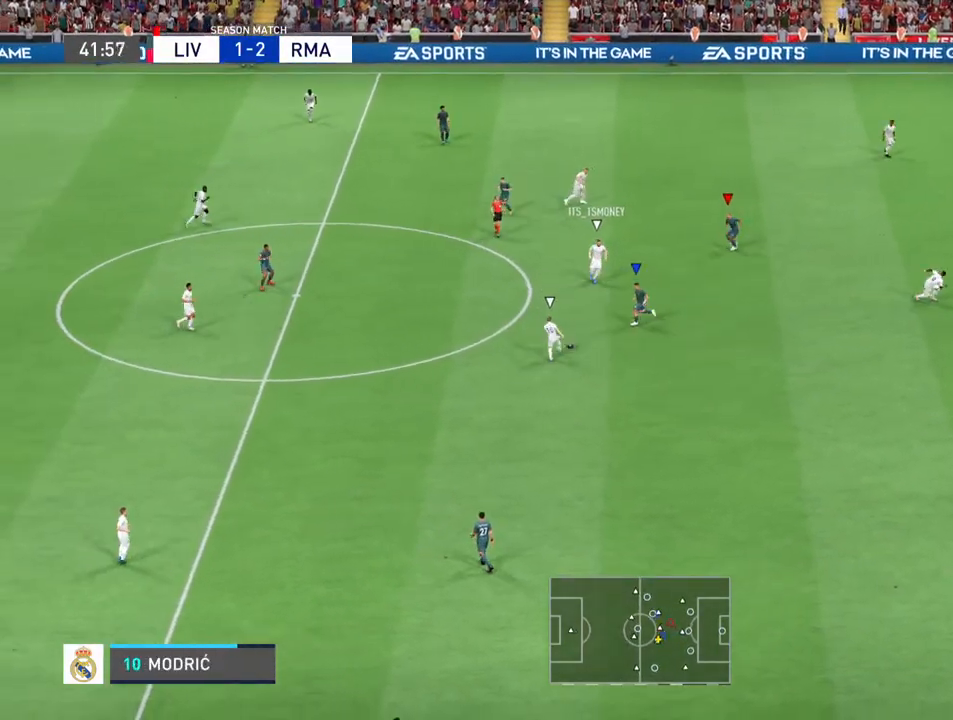
{"buttons": [], "left_stick": "down", "right_stick": "center", "events": [[33, "left_stick", "down"], [167, "L1", "up"]]}